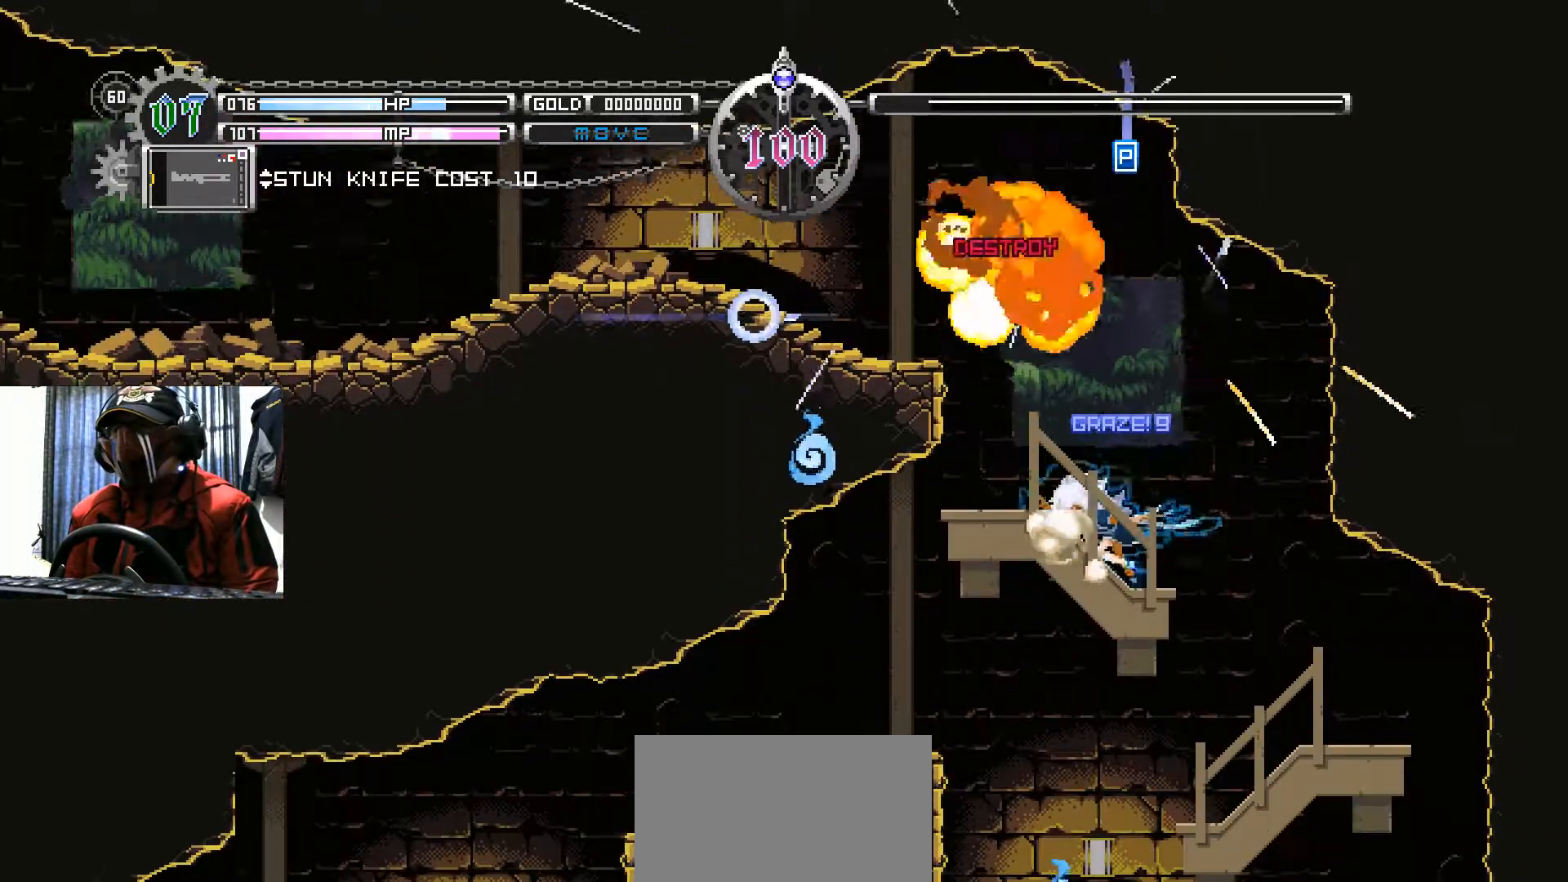
Gameplay with a controller (Xbox layout); each line is a JSON object with the inputs held at the frame after it. "events" lists button and stick changes between this image and that frame as [ms after this image, input, new state], when the widget could be followed in between. Not read: R3.
{"buttons": ["DPAD_RIGHT"], "left_stick": "center", "right_stick": "center", "events": [[116, "DPAD_RIGHT", "up"], [183, "DPAD_LEFT", "down"], [233, "DPAD_UP", "down"], [250, "B", "down"], [300, "DPAD_UP", "up"], [317, "DPAD_LEFT", "up"], [350, "B", "up"], [417, "DPAD_RIGHT", "down"]]}
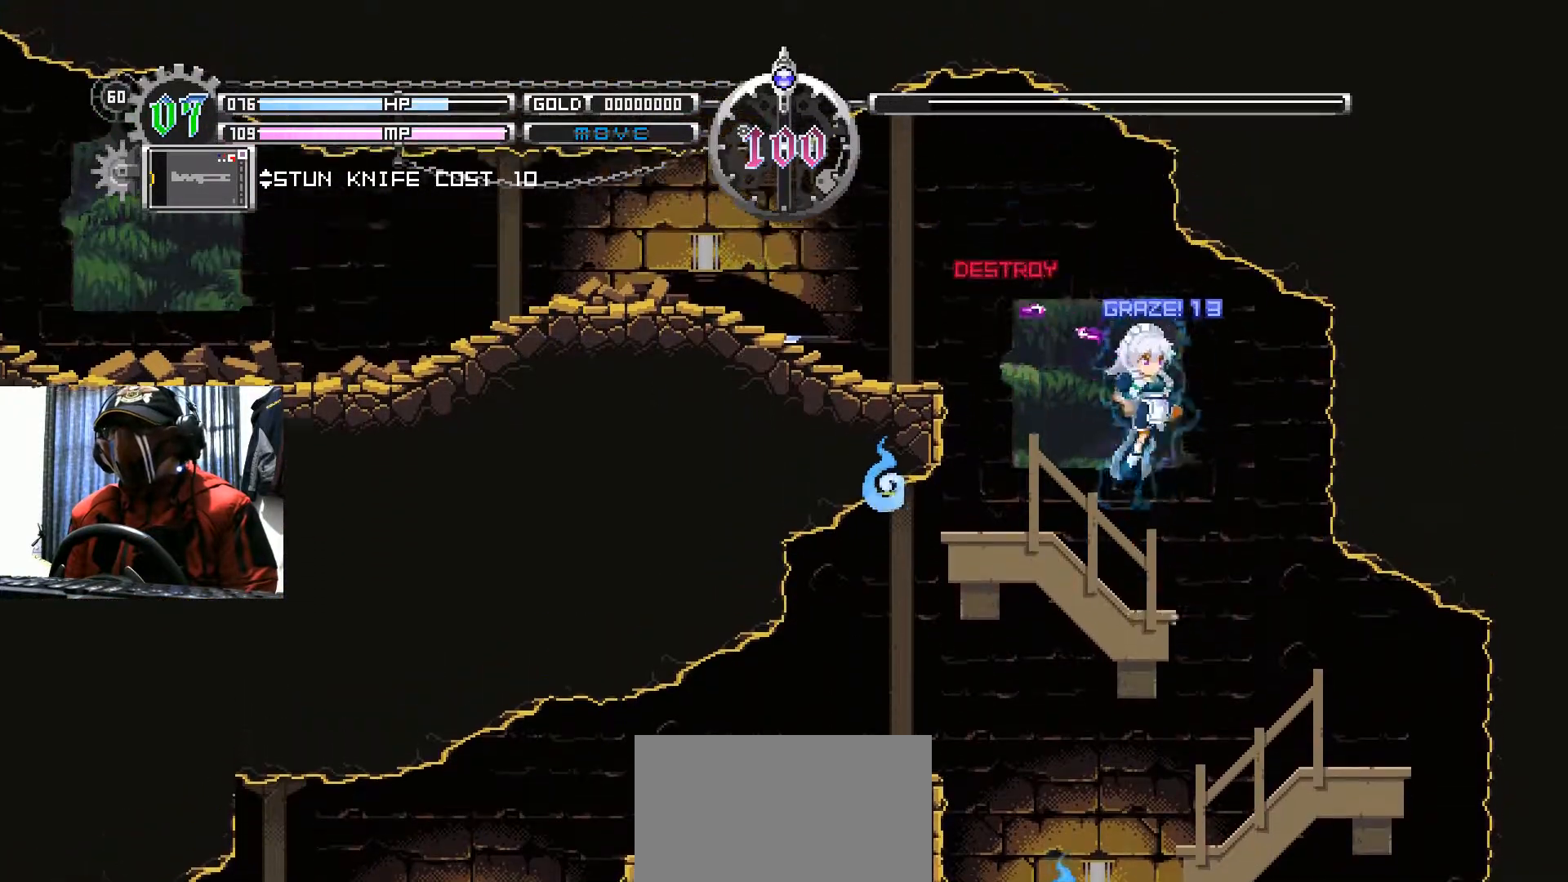
{"buttons": ["DPAD_RIGHT"], "left_stick": "center", "right_stick": "center", "events": []}
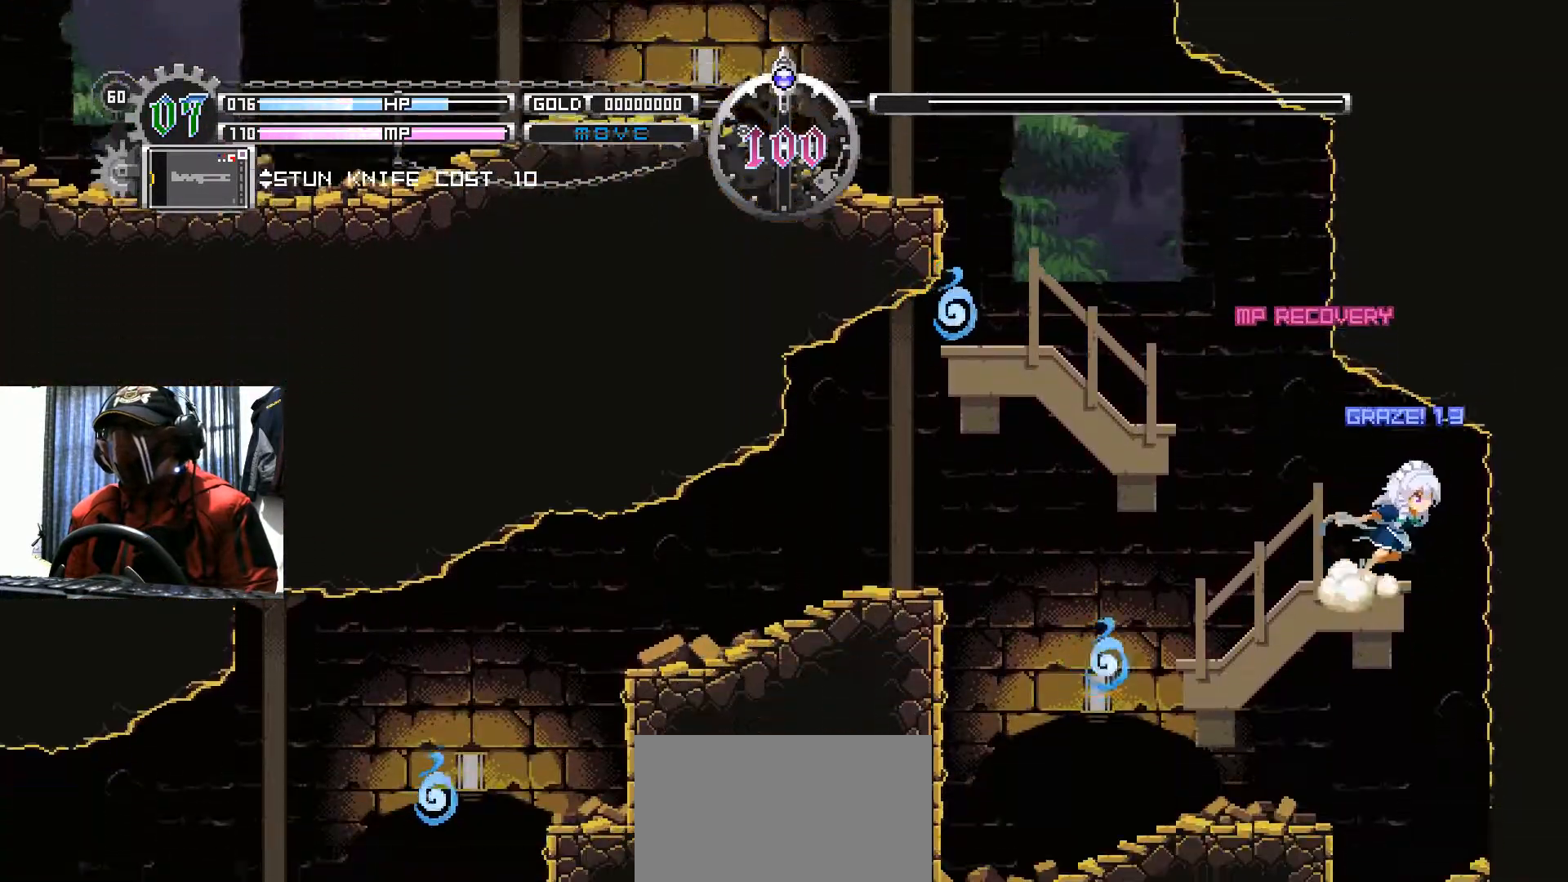
{"buttons": ["B"], "left_stick": "center", "right_stick": "center", "events": [[50, "DPAD_RIGHT", "up"], [133, "DPAD_LEFT", "down"], [333, "B", "down"], [333, "DPAD_UP", "down"], [433, "DPAD_UP", "up"], [450, "DPAD_LEFT", "up"]]}
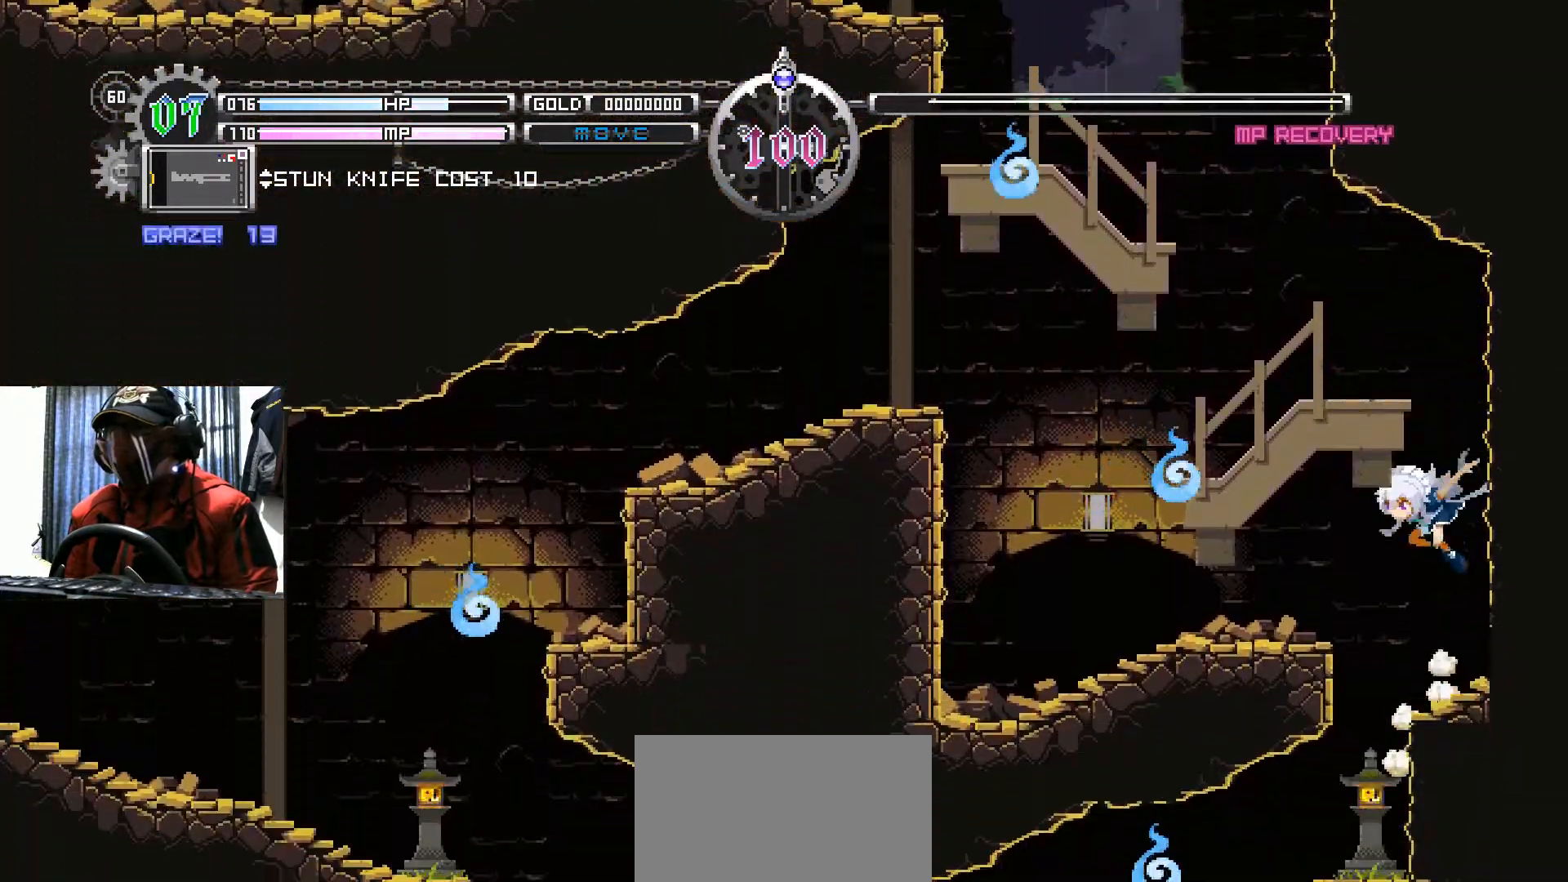
{"buttons": ["DPAD_LEFT"], "left_stick": "center", "right_stick": "center", "events": [[17, "B", "up"], [350, "DPAD_LEFT", "down"]]}
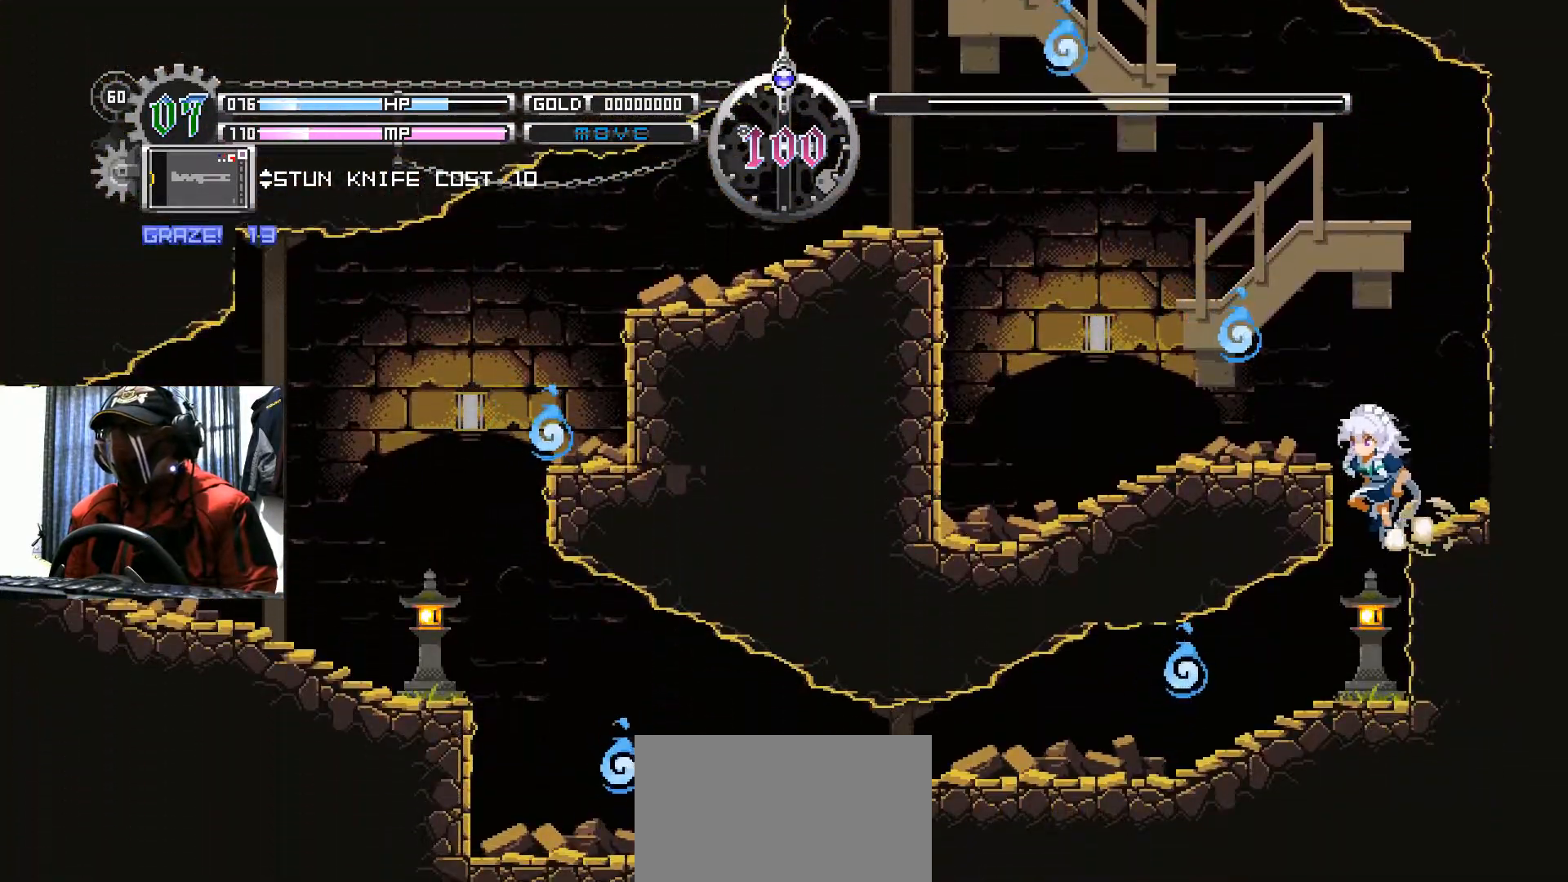
{"buttons": ["A", "DPAD_DOWN"], "left_stick": "center", "right_stick": "center", "events": [[83, "DPAD_LEFT", "up"], [100, "DPAD_DOWN", "down"], [333, "A", "down"]]}
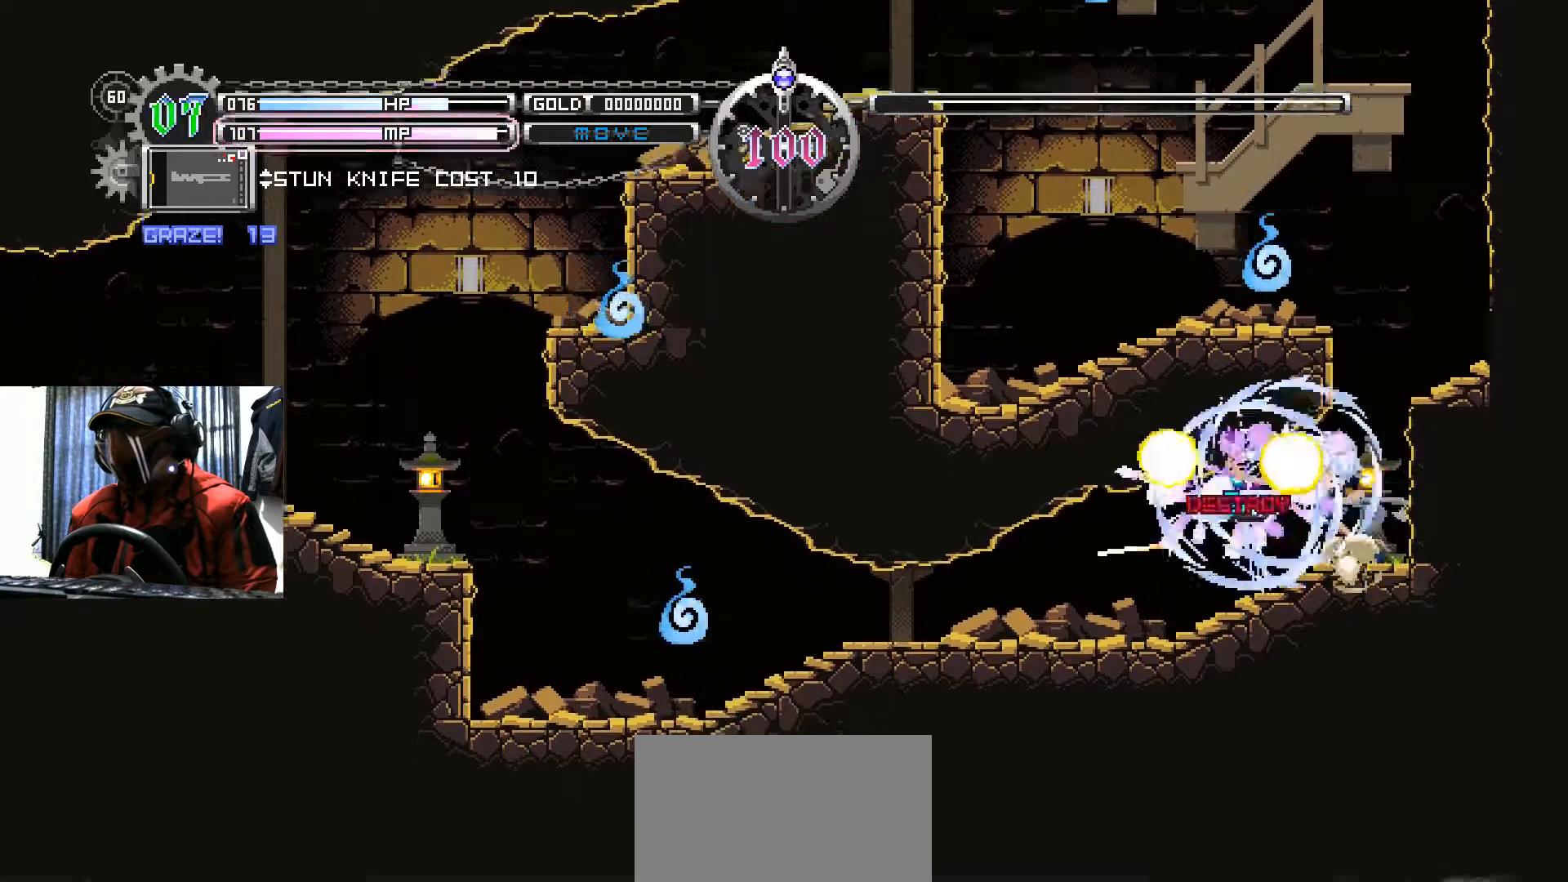
{"buttons": ["DPAD_LEFT"], "left_stick": "center", "right_stick": "center", "events": [[17, "A", "up"], [50, "DPAD_DOWN", "up"], [317, "DPAD_LEFT", "down"]]}